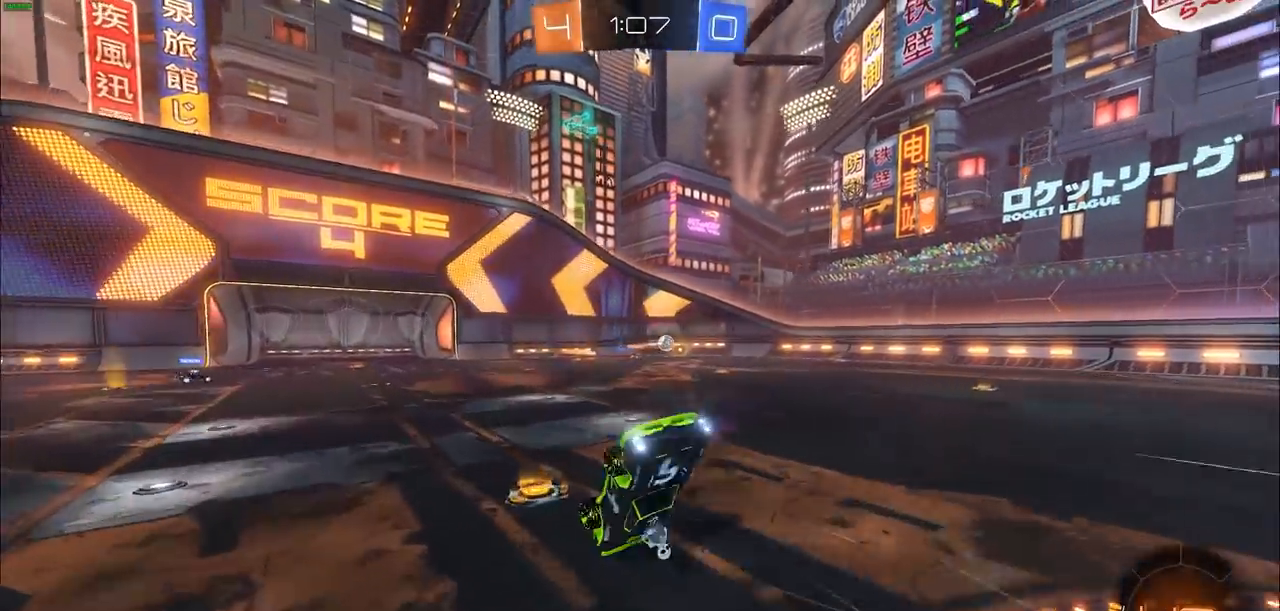
Gameplay with a controller (PlayStation layout); each line is a JSON object with the inputs held at the frame after it. "events" lists button and stick changes between this image and that frame as [ms after this image, input, new state], when the widget could be followed in between.
{"buttons": ["R2"], "left_stick": "center", "right_stick": "center", "events": []}
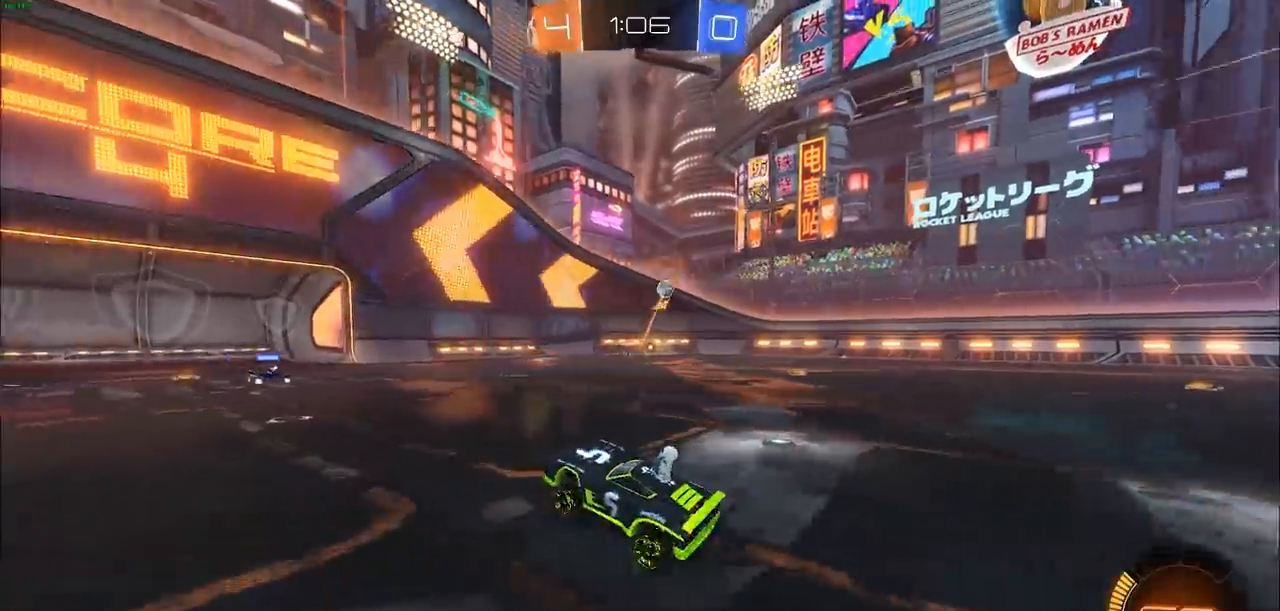
{"buttons": ["R2"], "left_stick": "center", "right_stick": "center", "events": []}
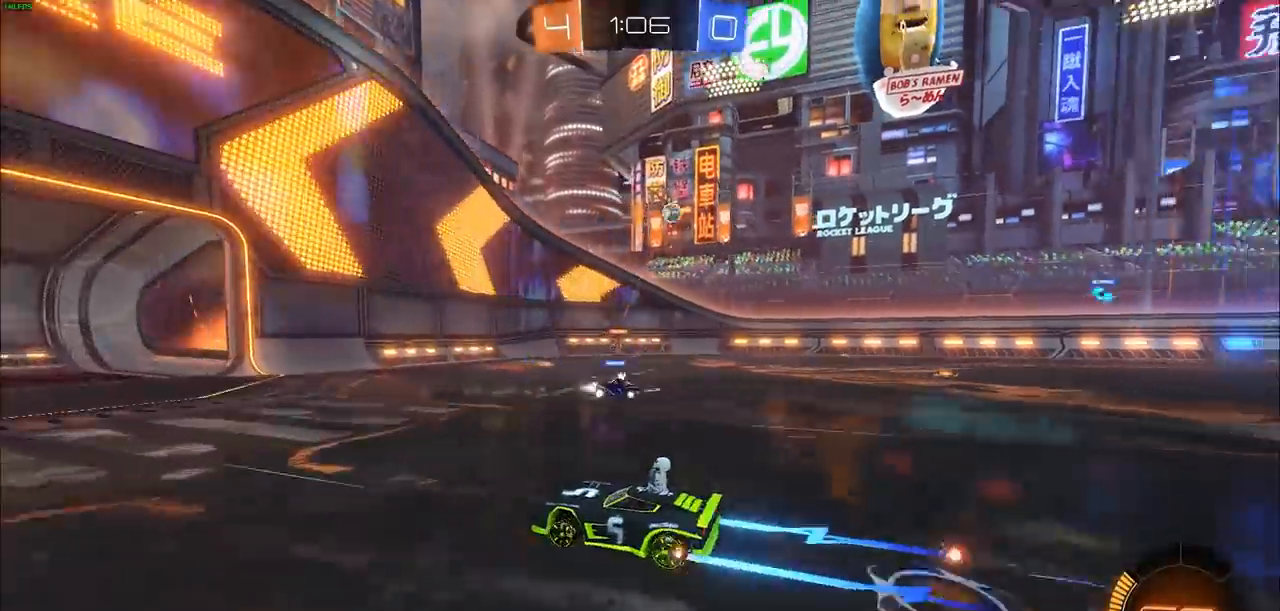
{"buttons": ["L1", "R2"], "left_stick": "up-left", "right_stick": "center"}
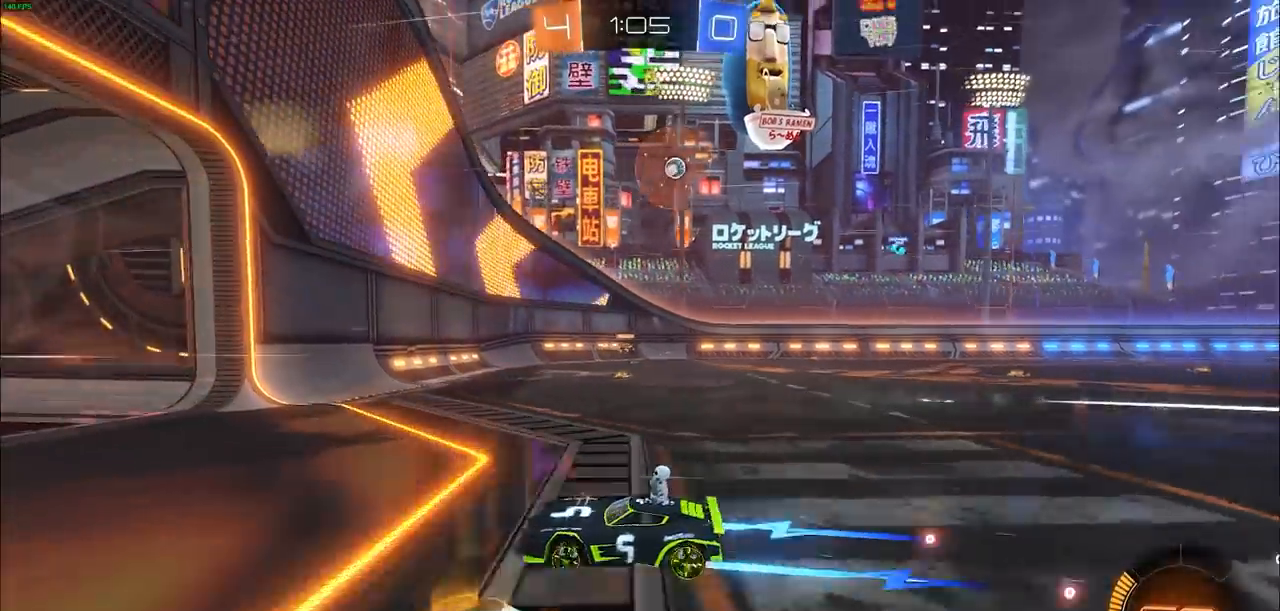
{"buttons": ["R2"], "left_stick": "up-left", "right_stick": "center", "events": [[33, "L1", "up"], [67, "R2", "up"], [117, "L1", "down"], [300, "L1", "up"], [317, "R2", "down"], [333, "L1", "down"], [467, "L1", "up"]]}
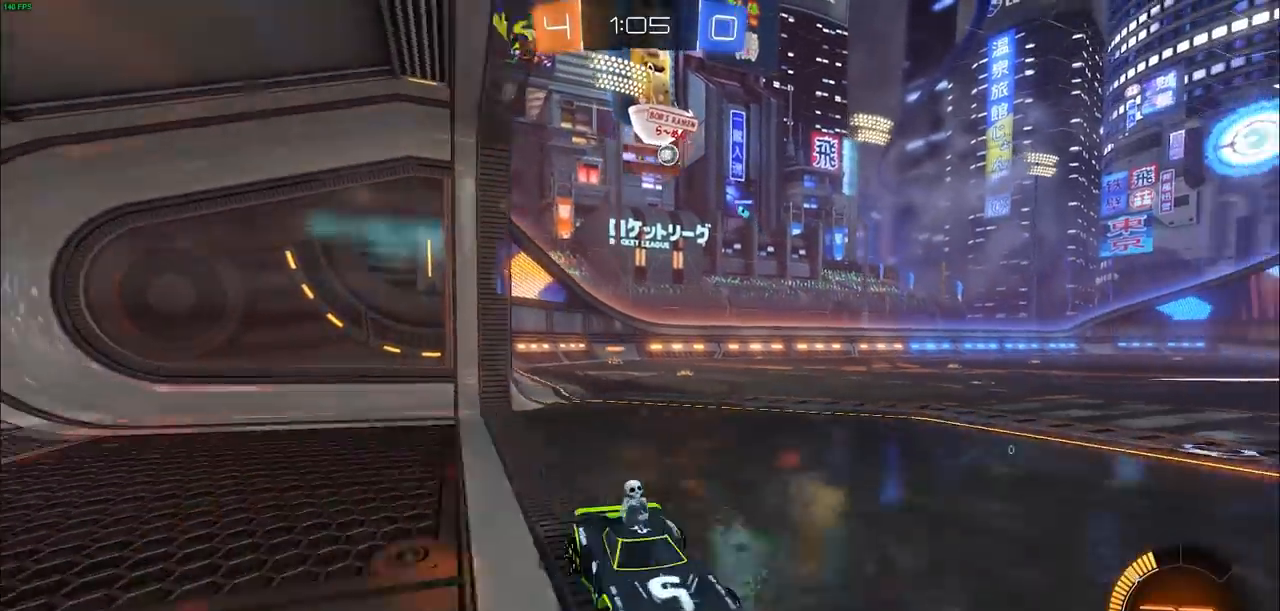
{"buttons": ["R1", "R2"], "left_stick": "up-left", "right_stick": "center", "events": [[33, "L1", "down"], [67, "R2", "up"], [100, "L1", "up"], [183, "R2", "down"], [500, "R1", "down"]]}
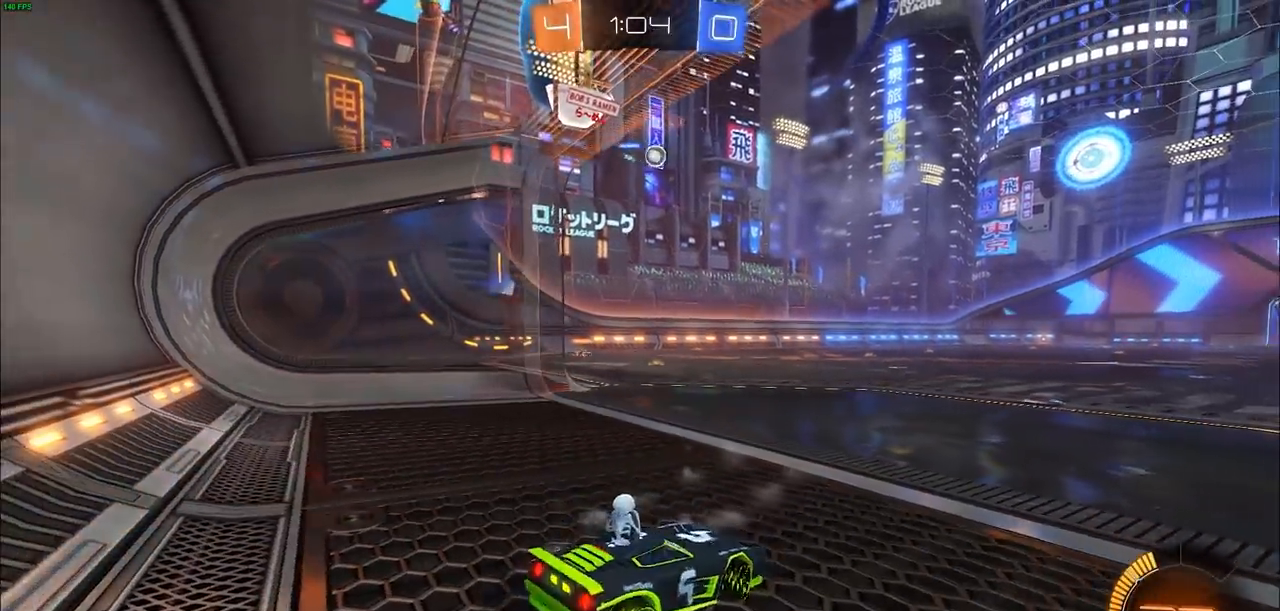
{"buttons": ["CIRCLE", "R2"], "left_stick": "up-right", "right_stick": "center"}
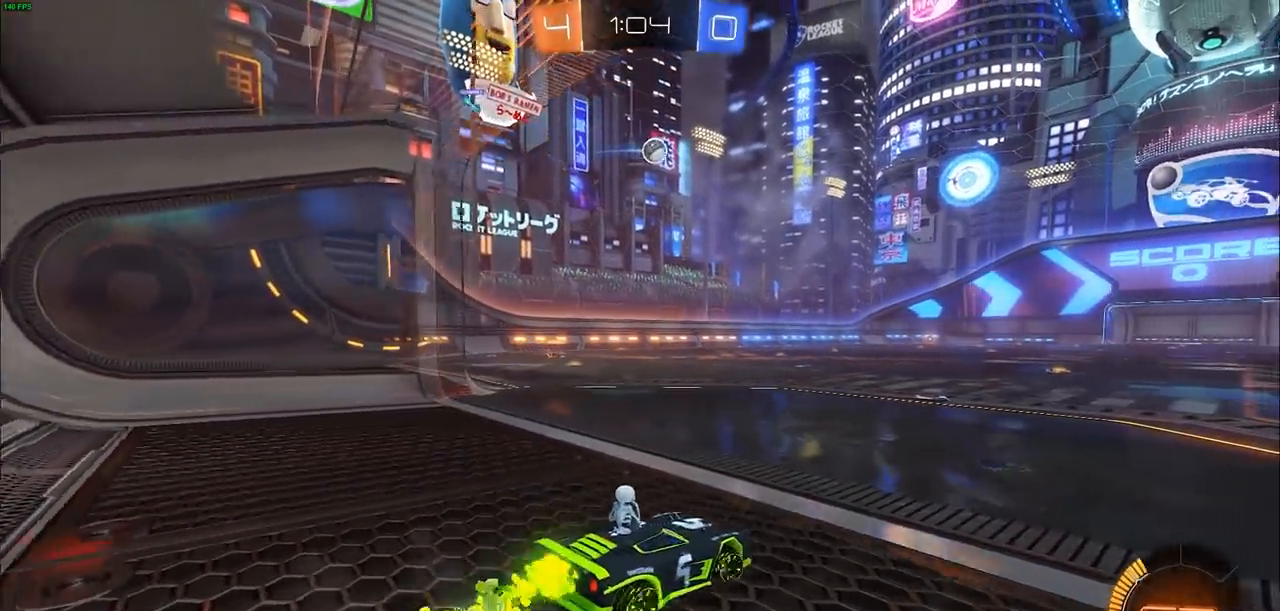
{"buttons": ["CIRCLE", "R2"], "left_stick": "center", "right_stick": "center", "events": [[117, "left_stick", "center"]]}
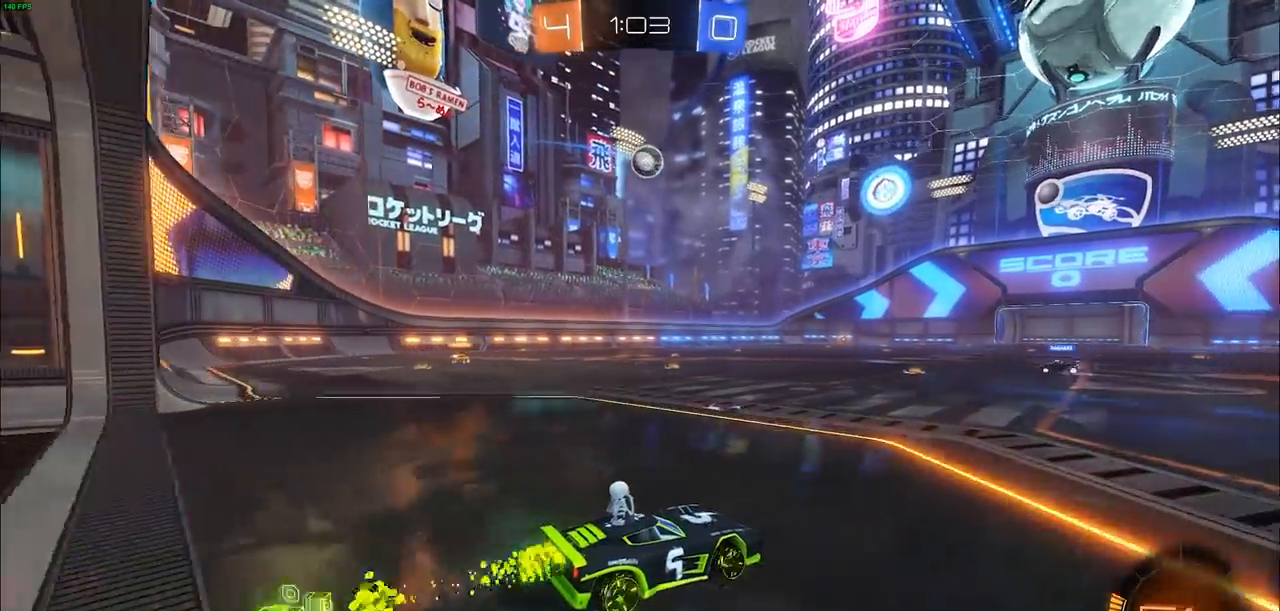
{"buttons": ["CROSS", "CIRCLE", "R2"], "left_stick": "down-left", "right_stick": "center"}
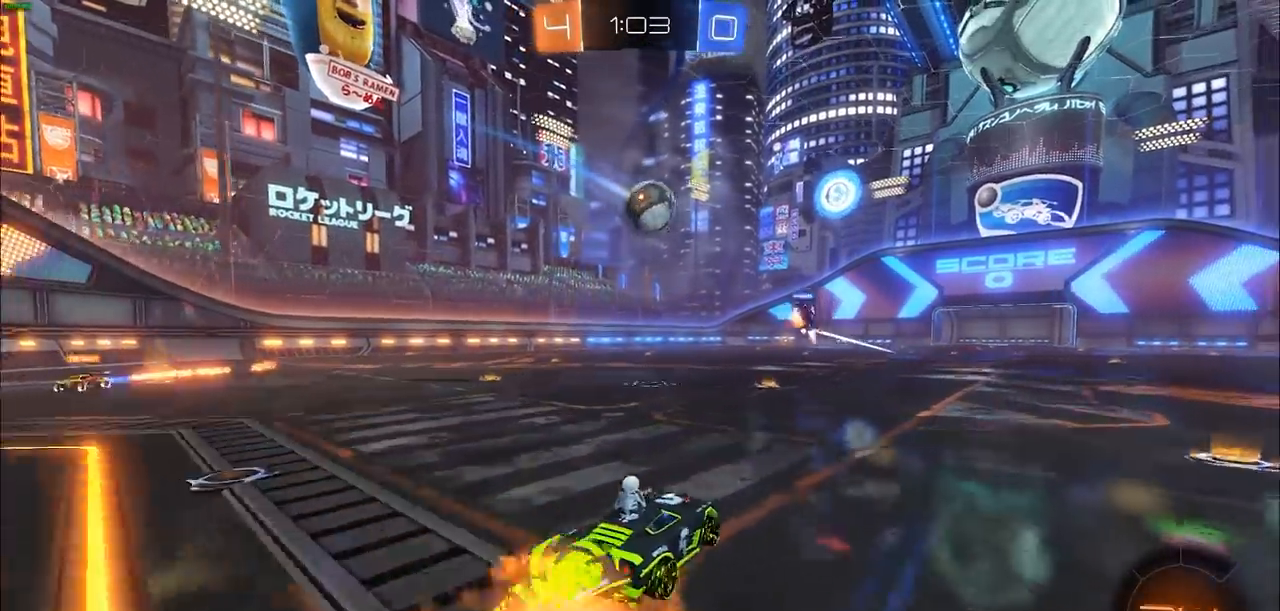
{"buttons": ["CIRCLE", "R2"], "left_stick": "up-left", "right_stick": "center", "events": [[250, "left_stick", "up-left"], [500, "CROSS", "up"]]}
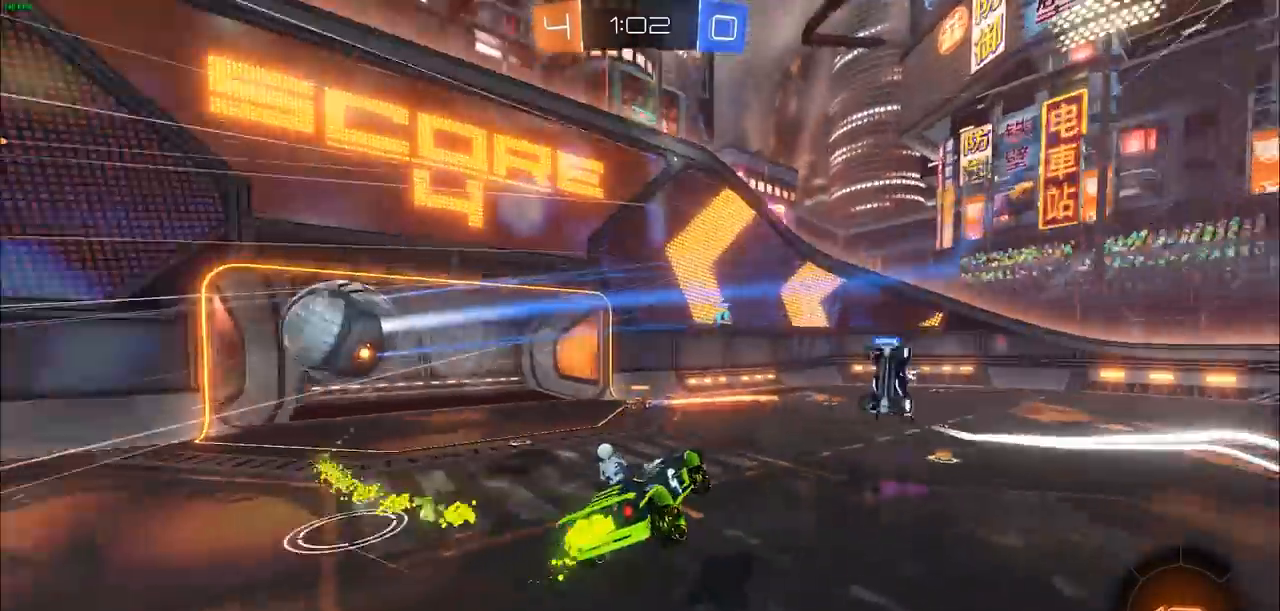
{"buttons": [], "left_stick": "up-left", "right_stick": "center", "events": [[17, "CIRCLE", "up"], [233, "R2", "up"]]}
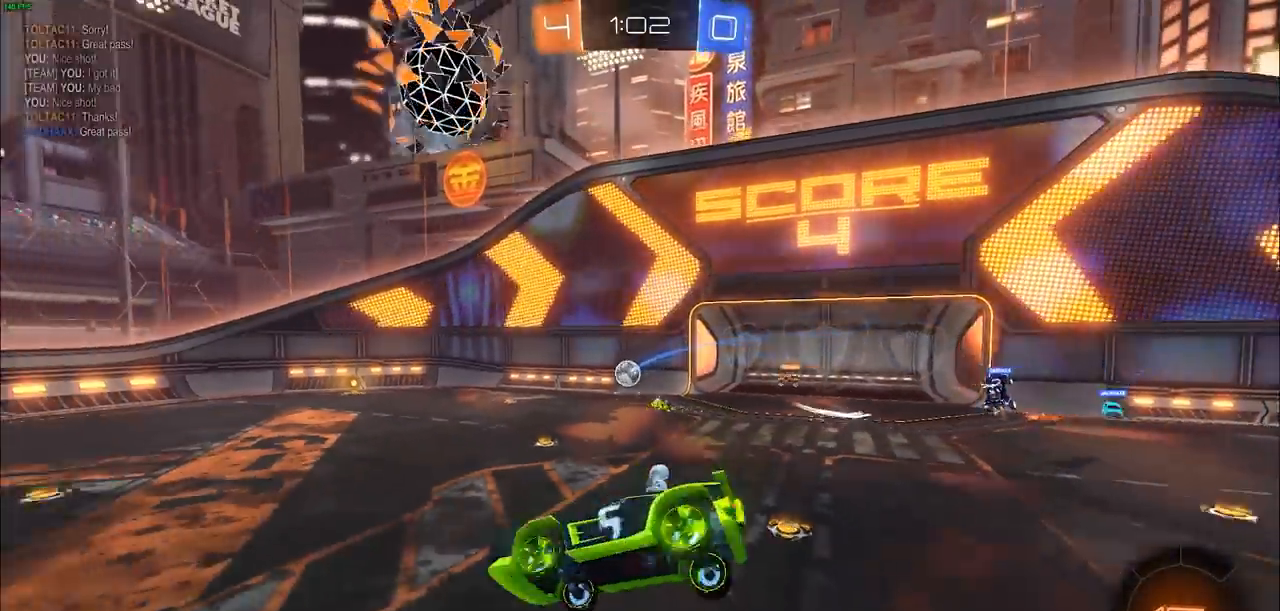
{"buttons": ["R2"], "left_stick": "left", "right_stick": "center", "events": [[167, "left_stick", "center"], [500, "R2", "down"], [500, "left_stick", "left"]]}
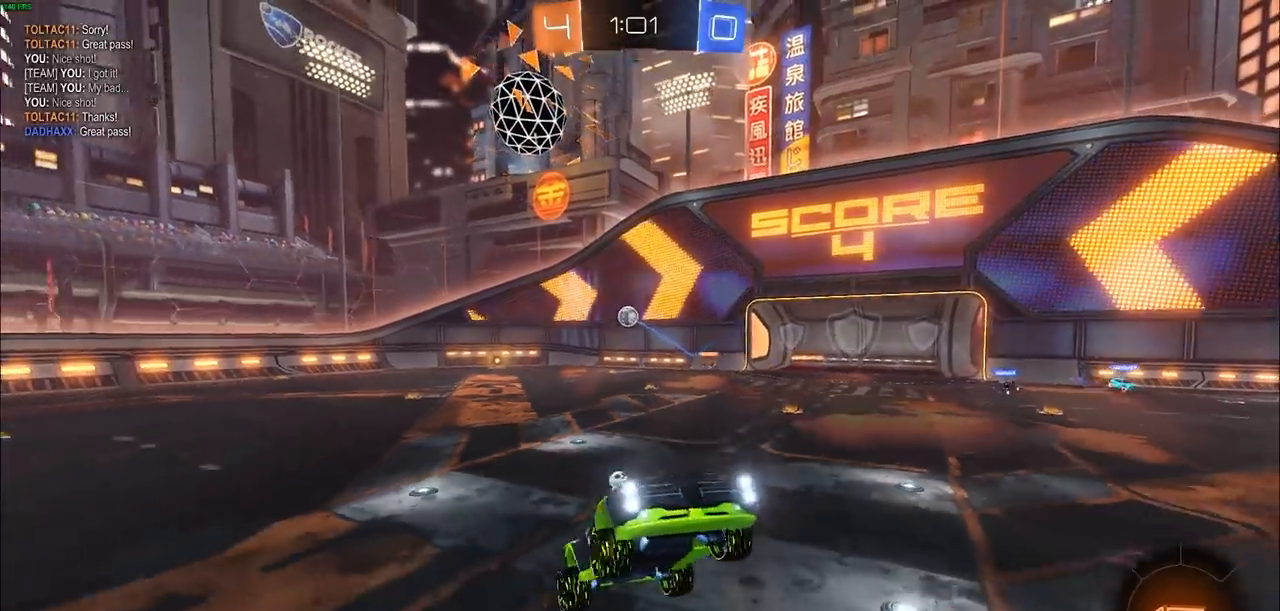
{"buttons": ["R2"], "left_stick": "left", "right_stick": "center", "events": []}
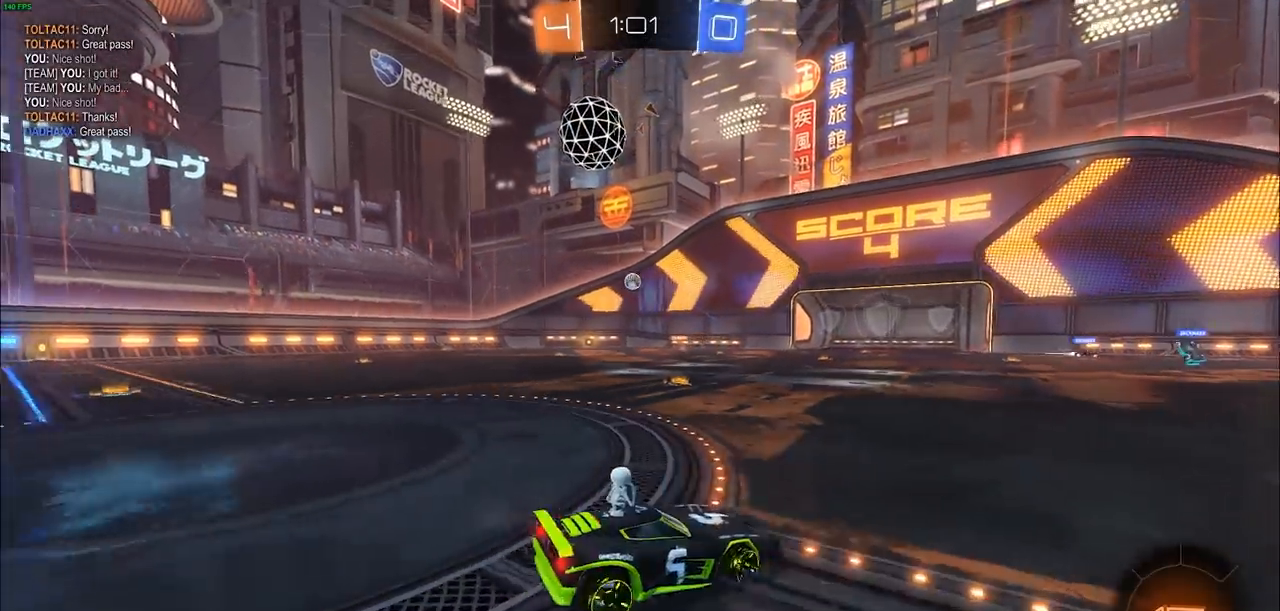
{"buttons": ["R2"], "left_stick": "up-left", "right_stick": "center", "events": [[100, "L1", "down"], [117, "left_stick", "up-left"], [200, "L1", "up"]]}
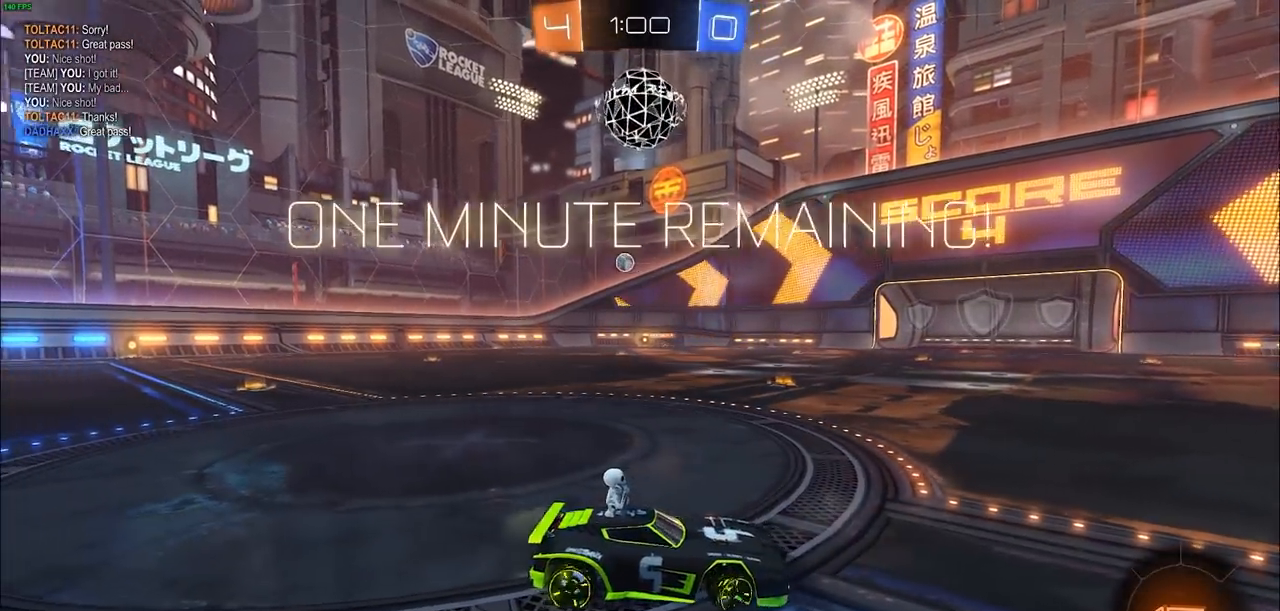
{"buttons": ["R2"], "left_stick": "up-left", "right_stick": "center", "events": []}
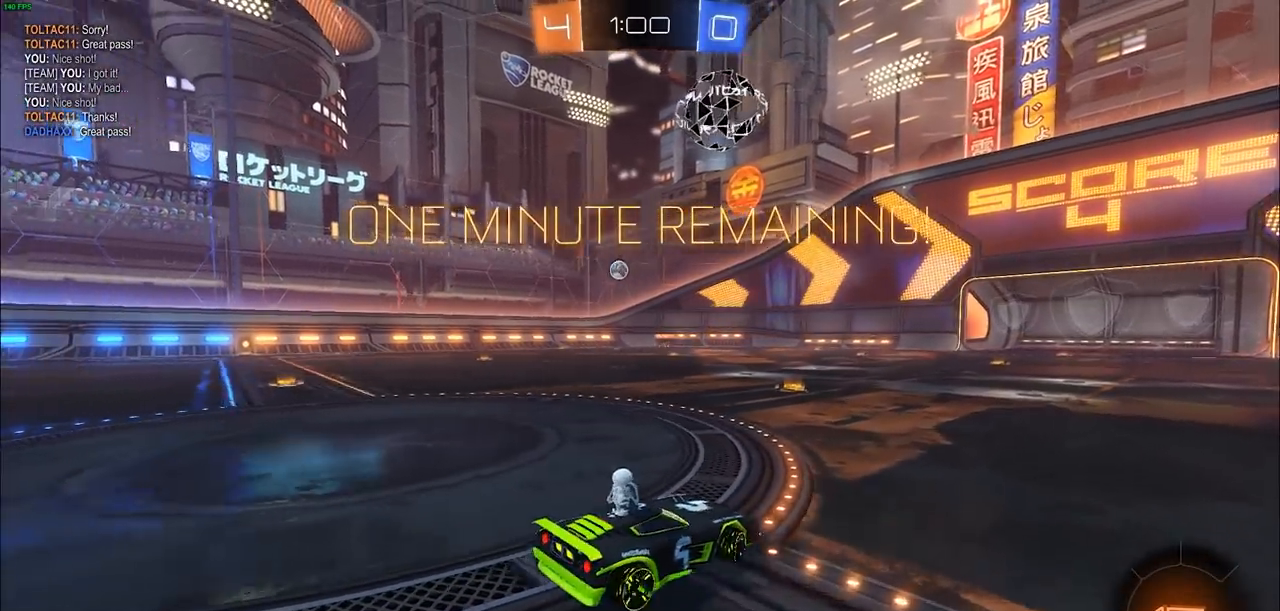
{"buttons": ["R2"], "left_stick": "center", "right_stick": "center", "events": [[200, "left_stick", "center"]]}
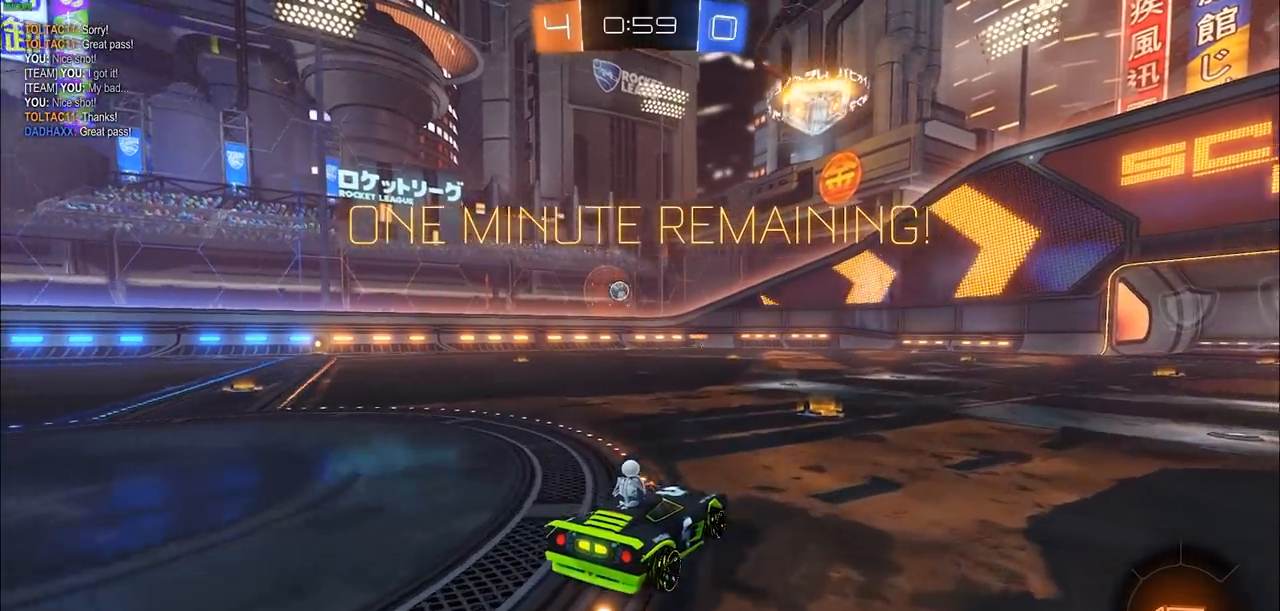
{"buttons": ["R2"], "left_stick": "up-left", "right_stick": "center", "events": [[350, "left_stick", "up-left"]]}
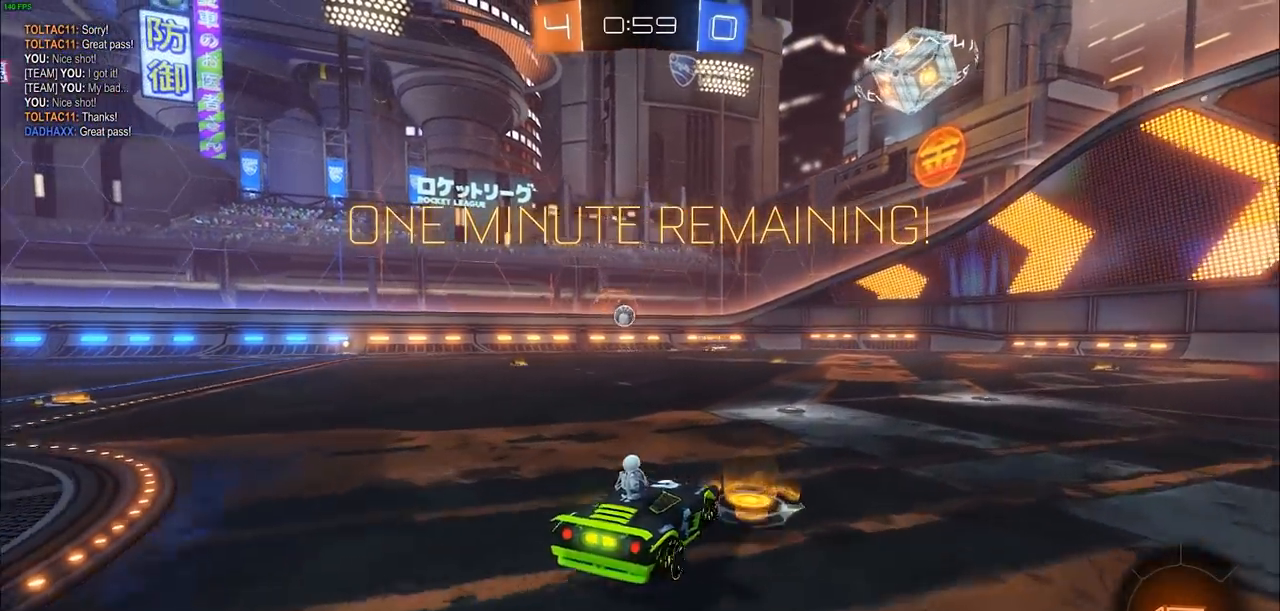
{"buttons": ["R2"], "left_stick": "up-left", "right_stick": "center", "events": [[17, "L1", "down"], [83, "L1", "up"]]}
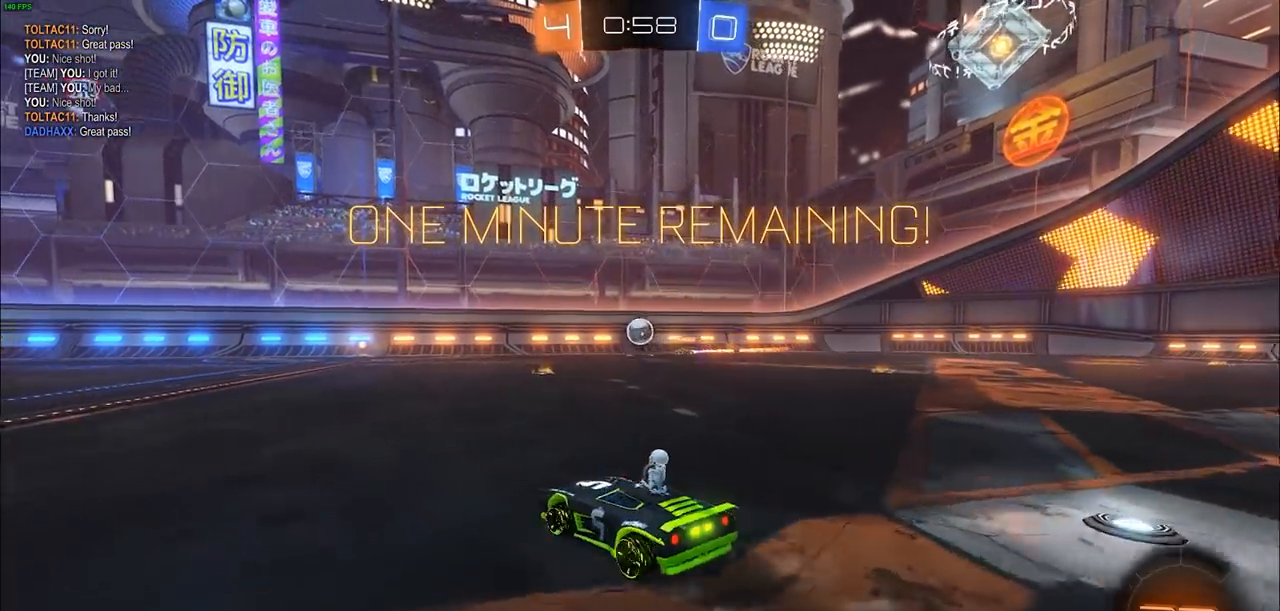
{"buttons": ["R2"], "left_stick": "center", "right_stick": "center", "events": [[317, "left_stick", "center"]]}
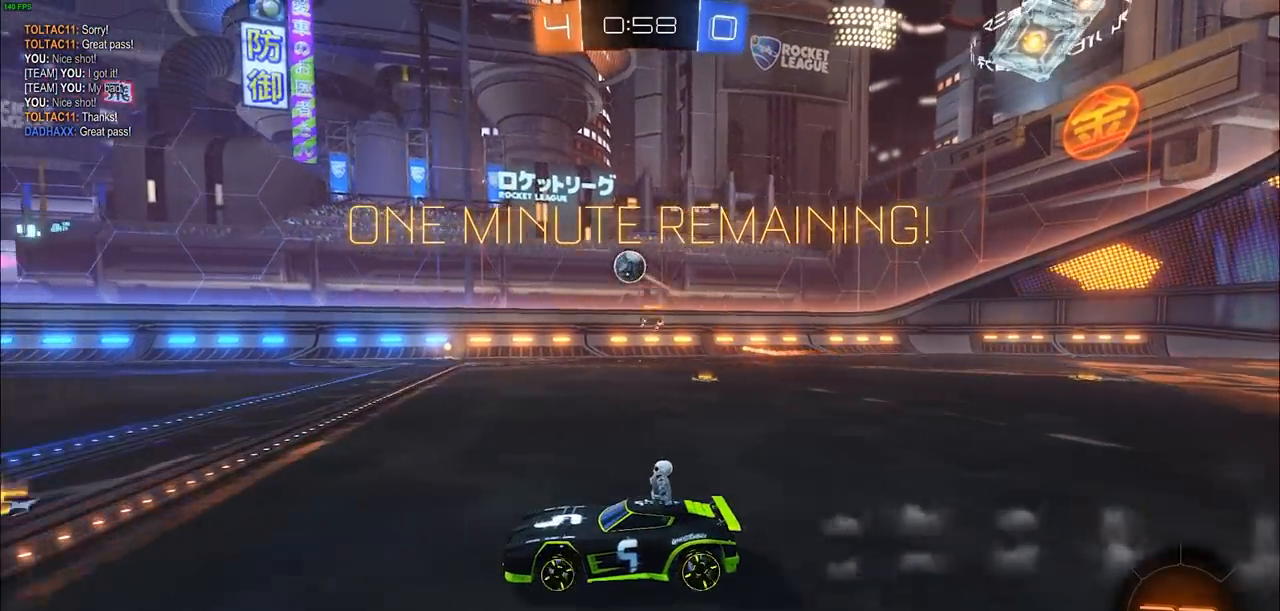
{"buttons": ["L1", "R2"], "left_stick": "up-left", "right_stick": "center", "events": [[250, "left_stick", "left"], [300, "left_stick", "up-left"], [467, "L1", "down"]]}
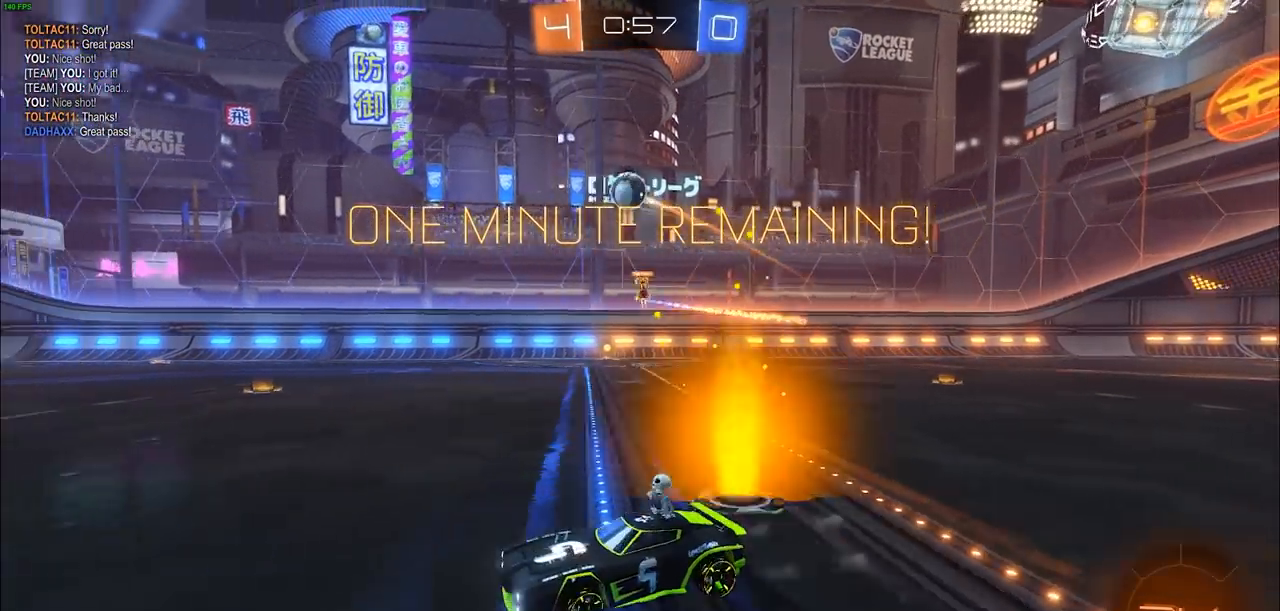
{"buttons": ["R2"], "left_stick": "up-left", "right_stick": "center", "events": [[83, "L1", "up"]]}
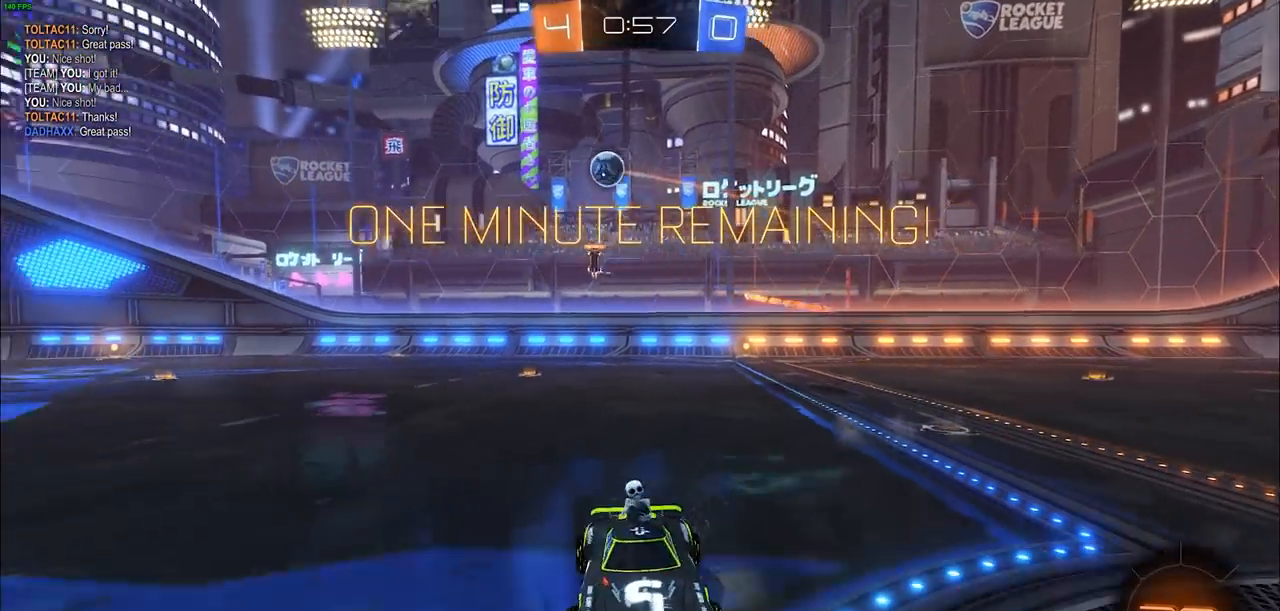
{"buttons": ["R2"], "left_stick": "up-right", "right_stick": "center", "events": [[117, "left_stick", "up-right"], [300, "L1", "down"], [417, "L1", "up"]]}
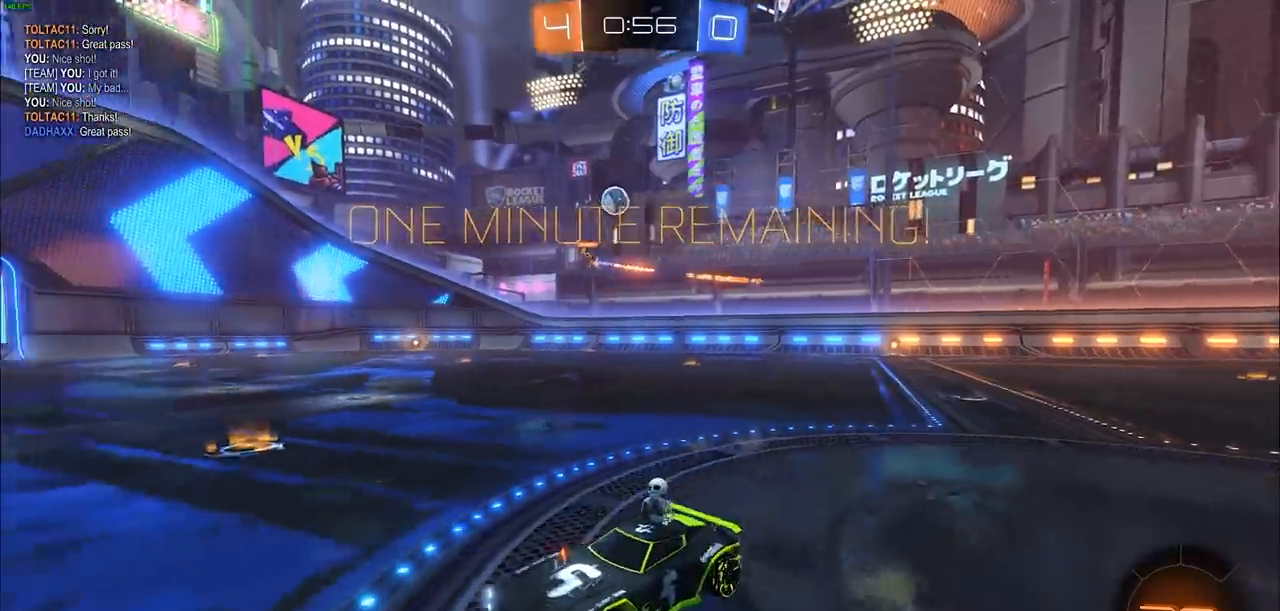
{"buttons": ["R2"], "left_stick": "right", "right_stick": "center", "events": [[50, "L1", "down"], [100, "L1", "up"], [300, "L1", "down"], [433, "L1", "up"], [500, "left_stick", "right"]]}
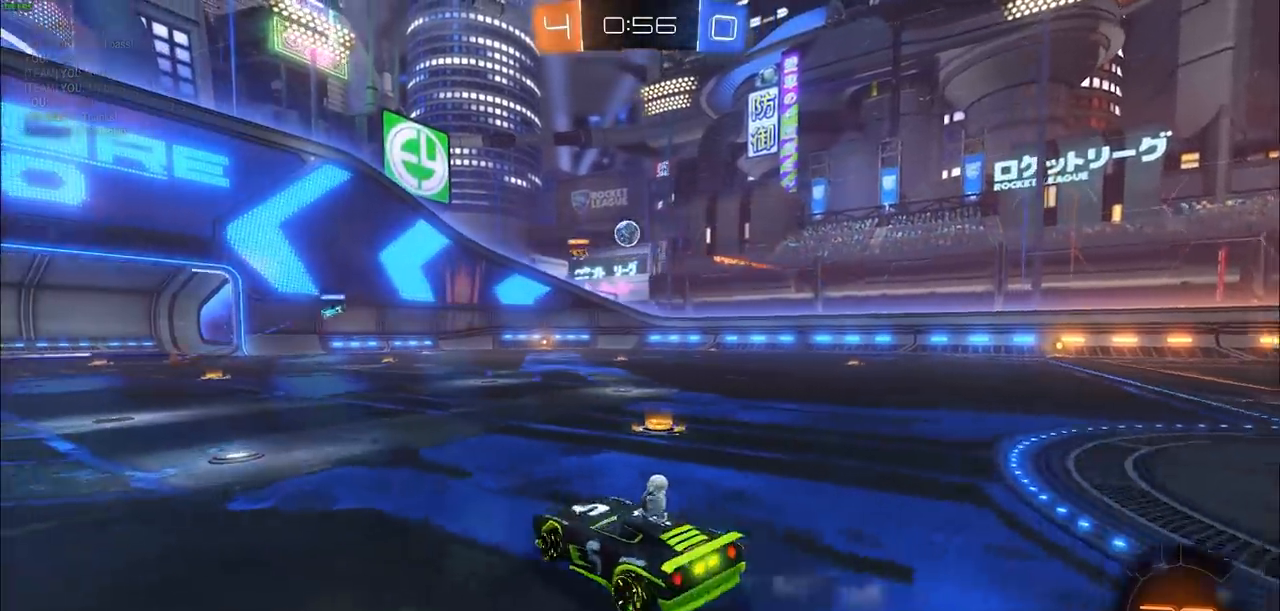
{"buttons": ["R2"], "left_stick": "right", "right_stick": "center", "events": []}
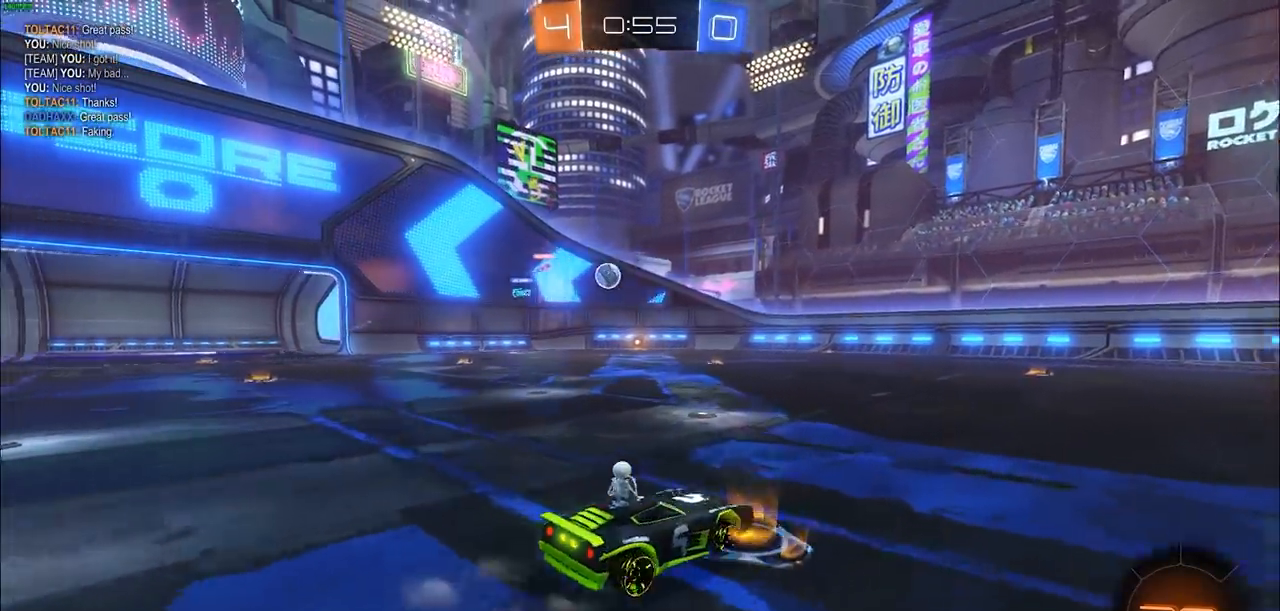
{"buttons": ["R2"], "left_stick": "center", "right_stick": "center", "events": [[117, "left_stick", "center"], [233, "left_stick", "left"], [467, "left_stick", "center"]]}
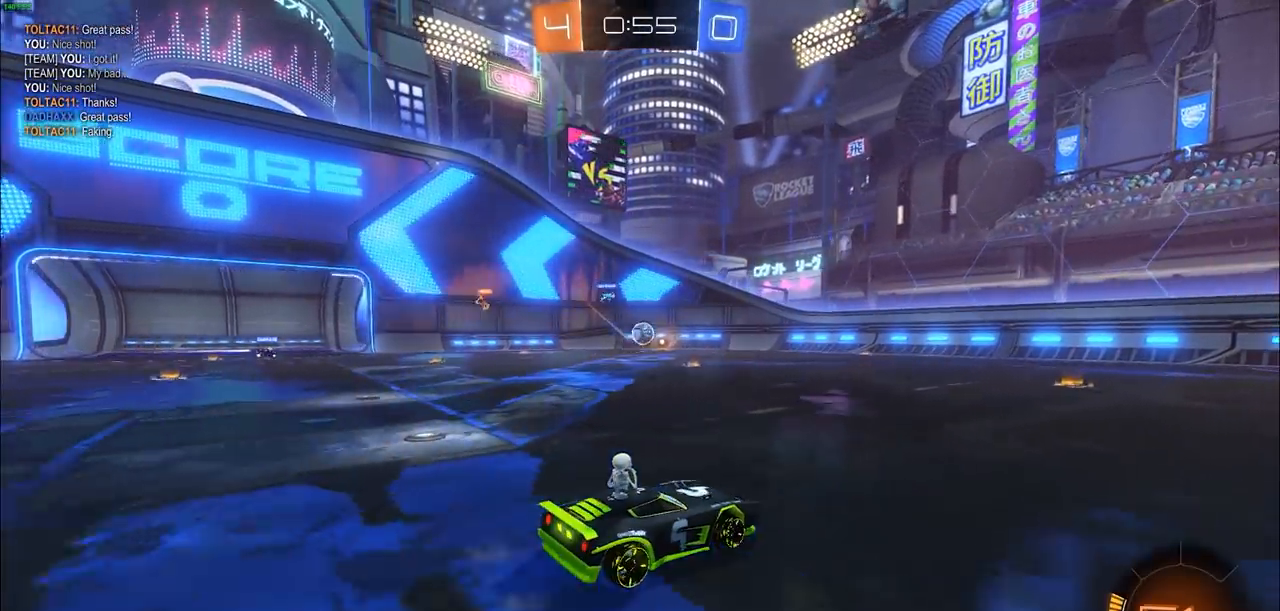
{"buttons": ["R2"], "left_stick": "left", "right_stick": "center", "events": [[500, "left_stick", "left"]]}
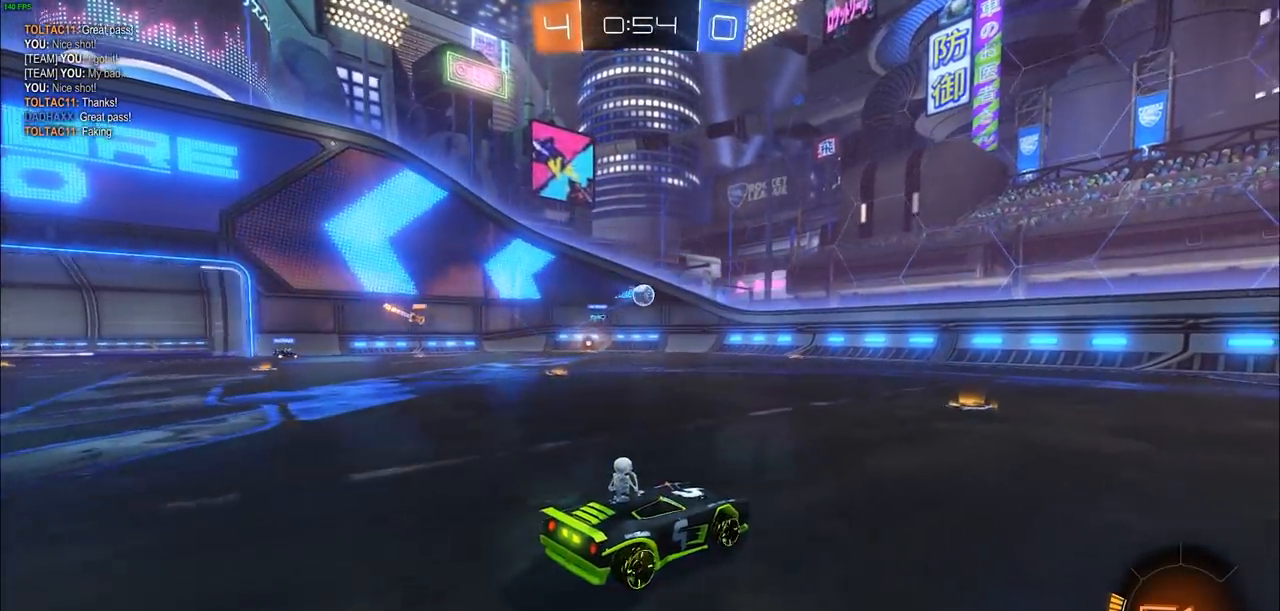
{"buttons": [], "left_stick": "center", "right_stick": "center", "events": [[383, "R2", "up"], [383, "left_stick", "center"]]}
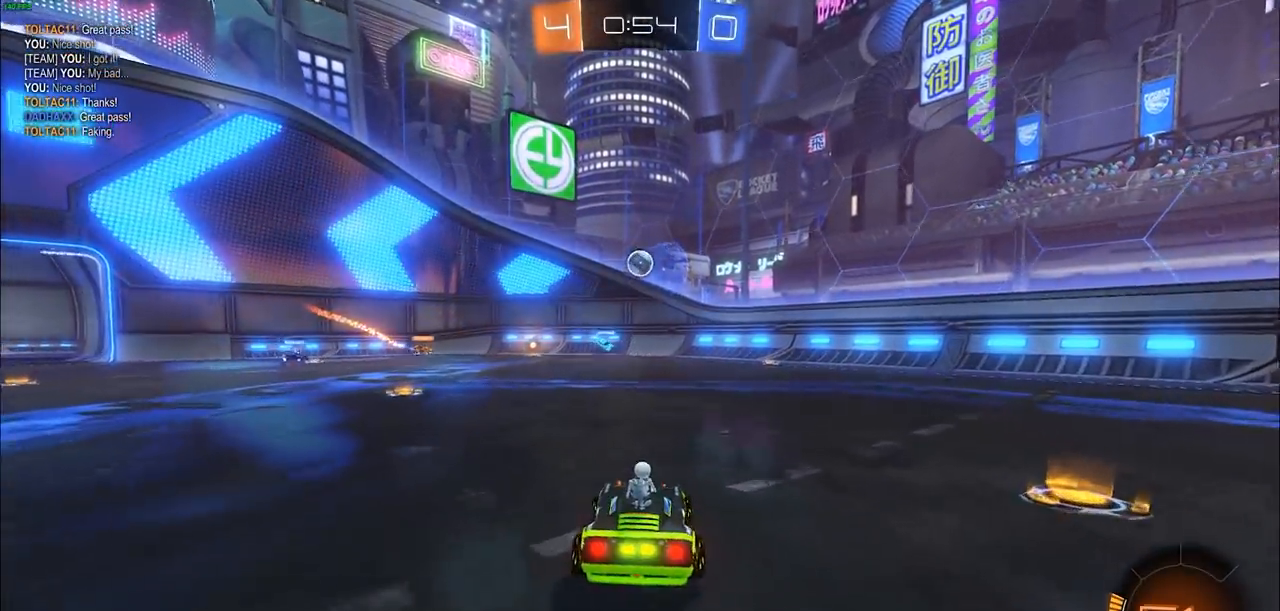
{"buttons": ["CROSS", "CIRCLE"], "left_stick": "left", "right_stick": "center", "events": [[67, "CIRCLE", "down"], [67, "left_stick", "down"], [117, "CROSS", "down"], [217, "left_stick", "down-right"], [367, "left_stick", "down"], [467, "left_stick", "left"]]}
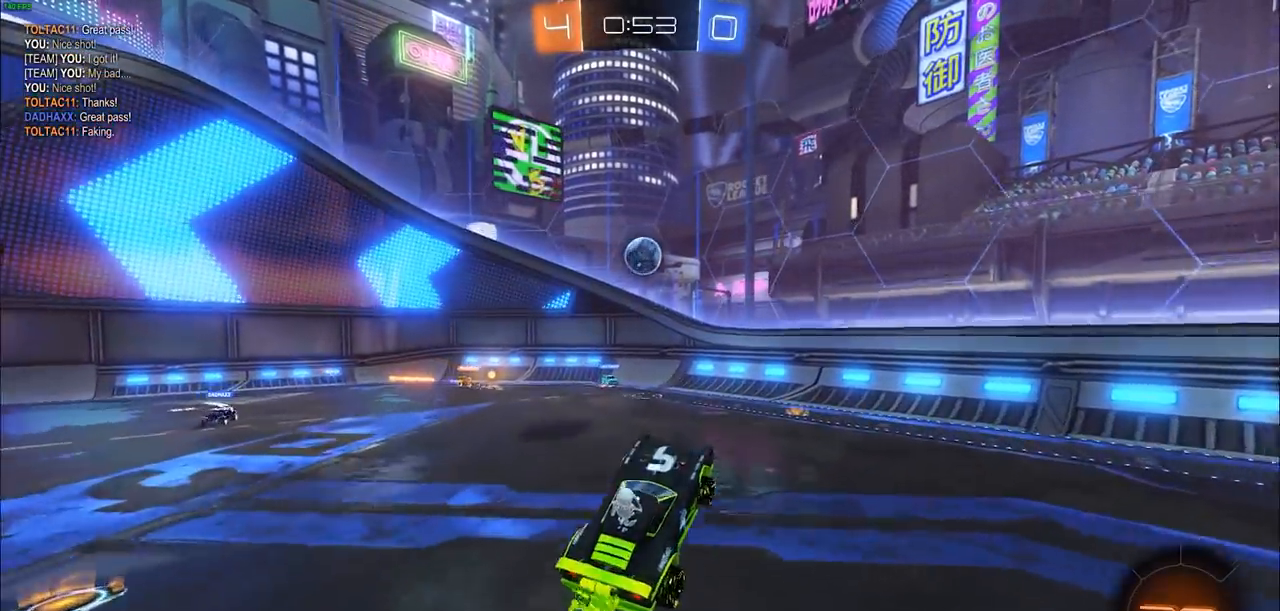
{"buttons": ["CROSS", "CIRCLE"], "left_stick": "up", "right_stick": "center", "events": [[67, "left_stick", "up-left"], [300, "left_stick", "center"], [383, "left_stick", "up"]]}
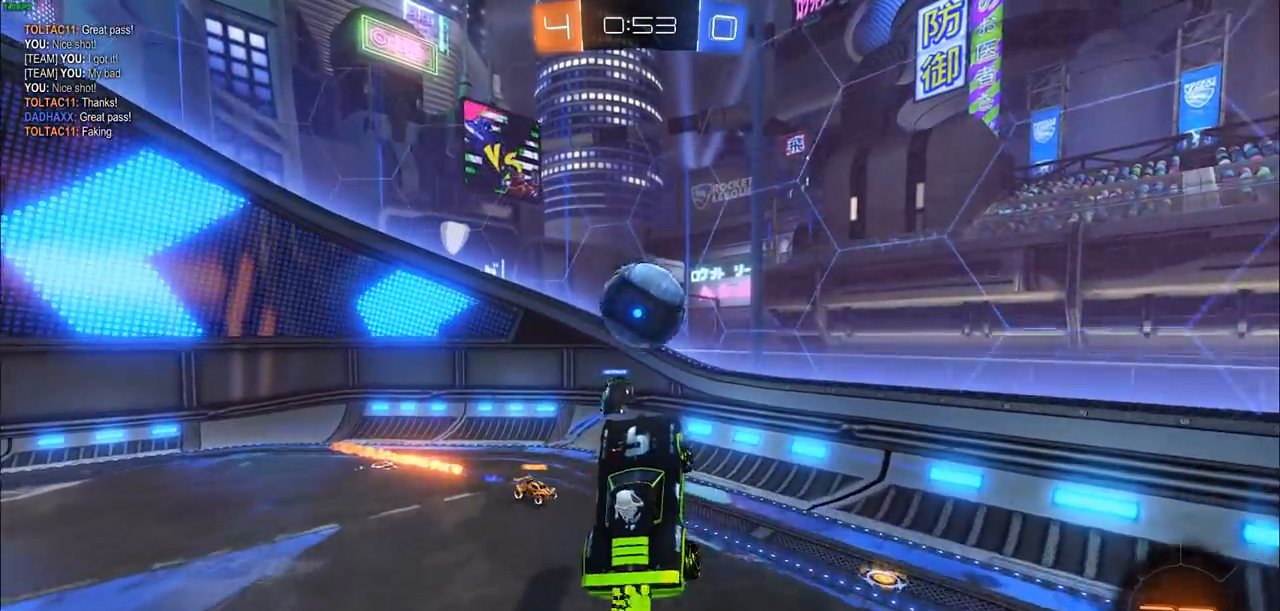
{"buttons": [], "left_stick": "center", "right_stick": "center", "events": [[50, "CIRCLE", "up"], [50, "CROSS", "up"], [117, "CROSS", "down"], [283, "CROSS", "up"], [417, "left_stick", "center"]]}